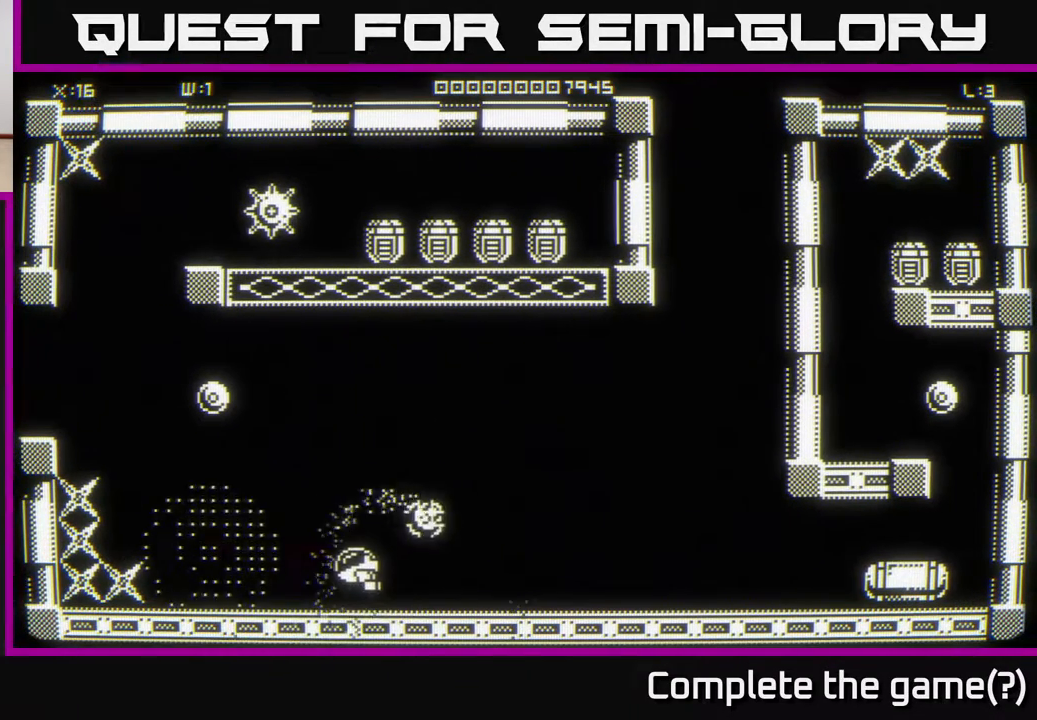
Gameplay with a controller (Xbox layout); each line is a JSON object with the inputs held at the frame after it. "events" lists button and stick changes between this image and that frame as [ms after this image, input, new state], when the widget could be followed in between.
{"buttons": [], "left_stick": "center", "right_stick": "center", "events": [[67, "left_stick", "center"]]}
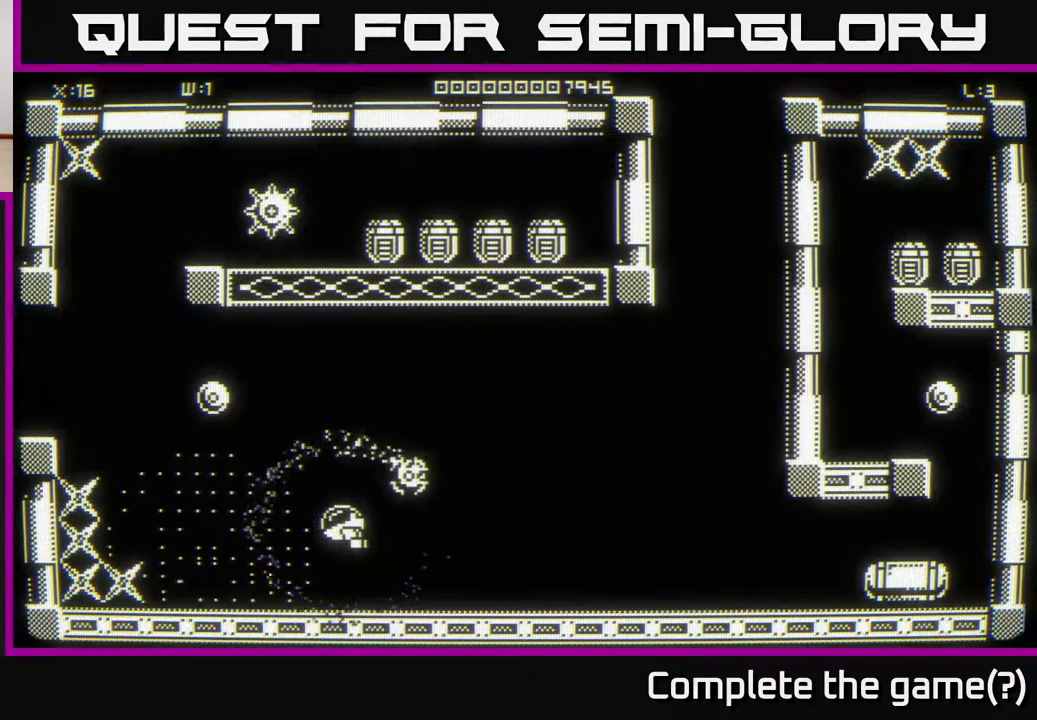
{"buttons": [], "left_stick": "center", "right_stick": "center", "events": []}
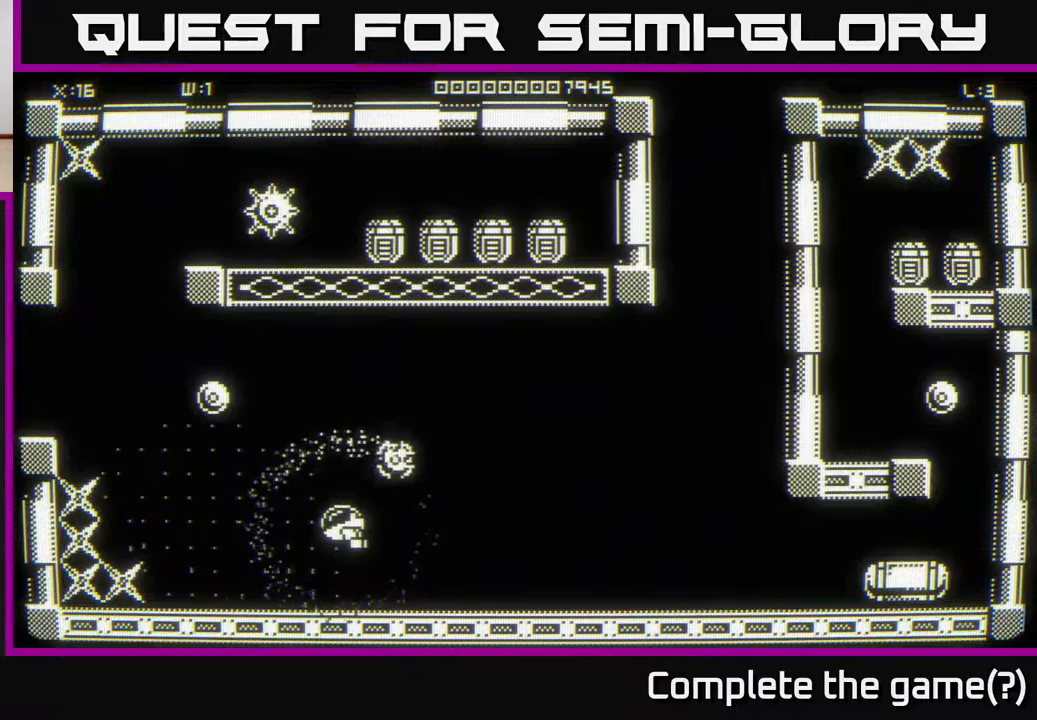
{"buttons": [], "left_stick": "down-right", "right_stick": "center", "events": [[100, "left_stick", "up-left"], [500, "left_stick", "down-right"]]}
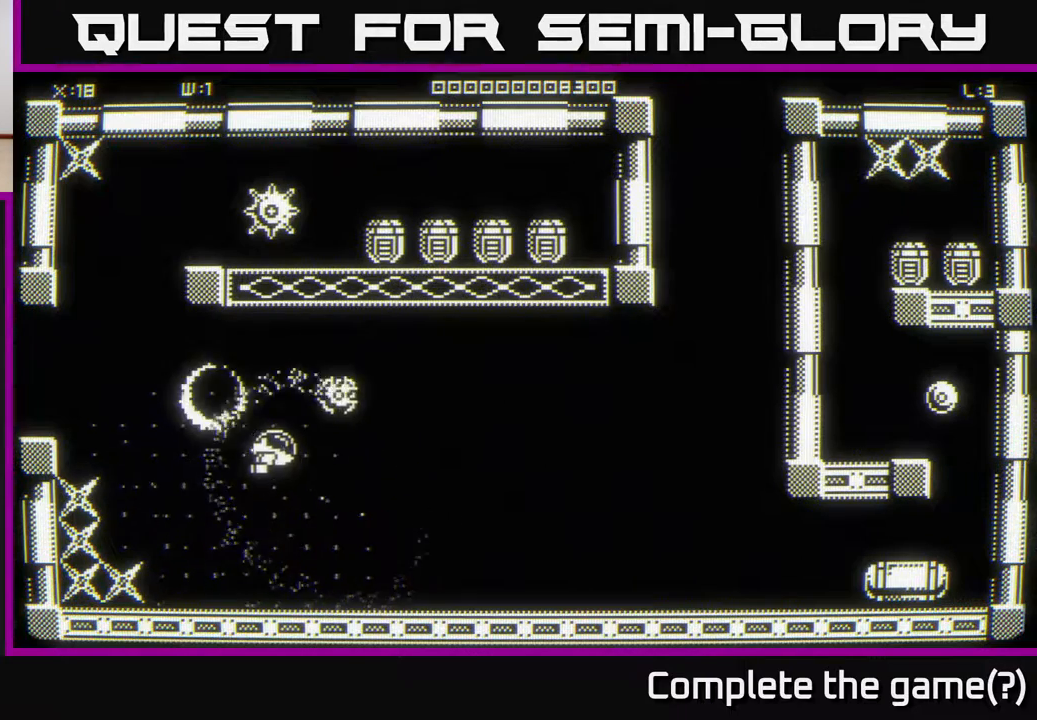
{"buttons": [], "left_stick": "center", "right_stick": "center", "events": [[200, "left_stick", "up-left"], [483, "left_stick", "center"]]}
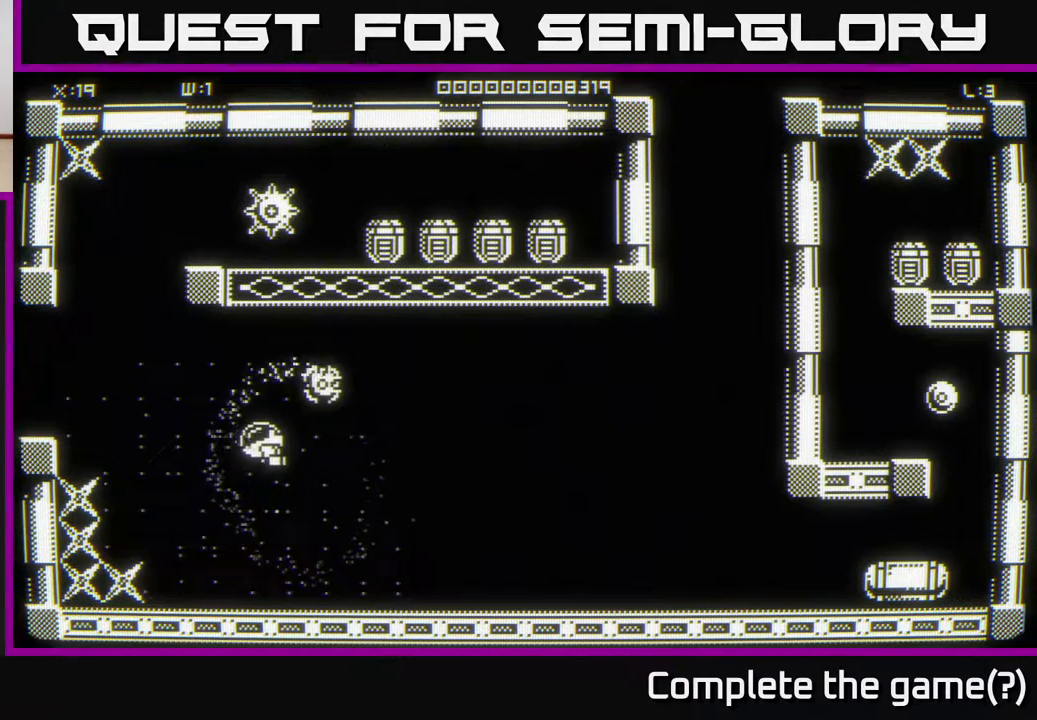
{"buttons": [], "left_stick": "down-left", "right_stick": "center", "events": [[117, "left_stick", "up-left"], [383, "left_stick", "down-left"]]}
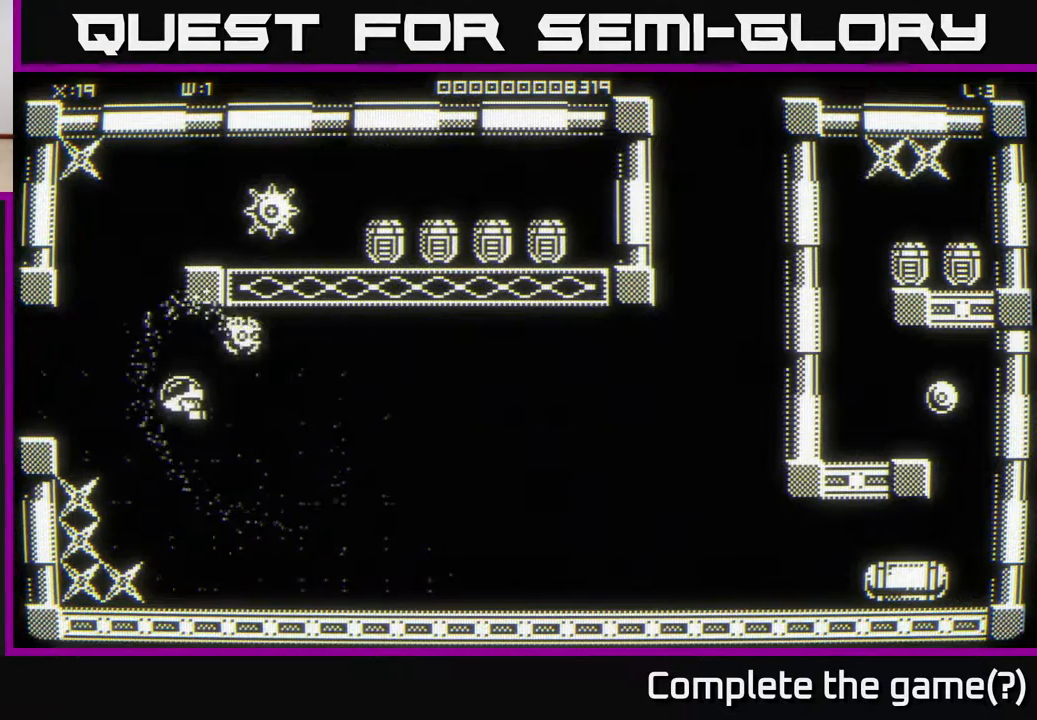
{"buttons": [], "left_stick": "down-left", "right_stick": "center", "events": [[17, "left_stick", "down"], [267, "left_stick", "down-left"]]}
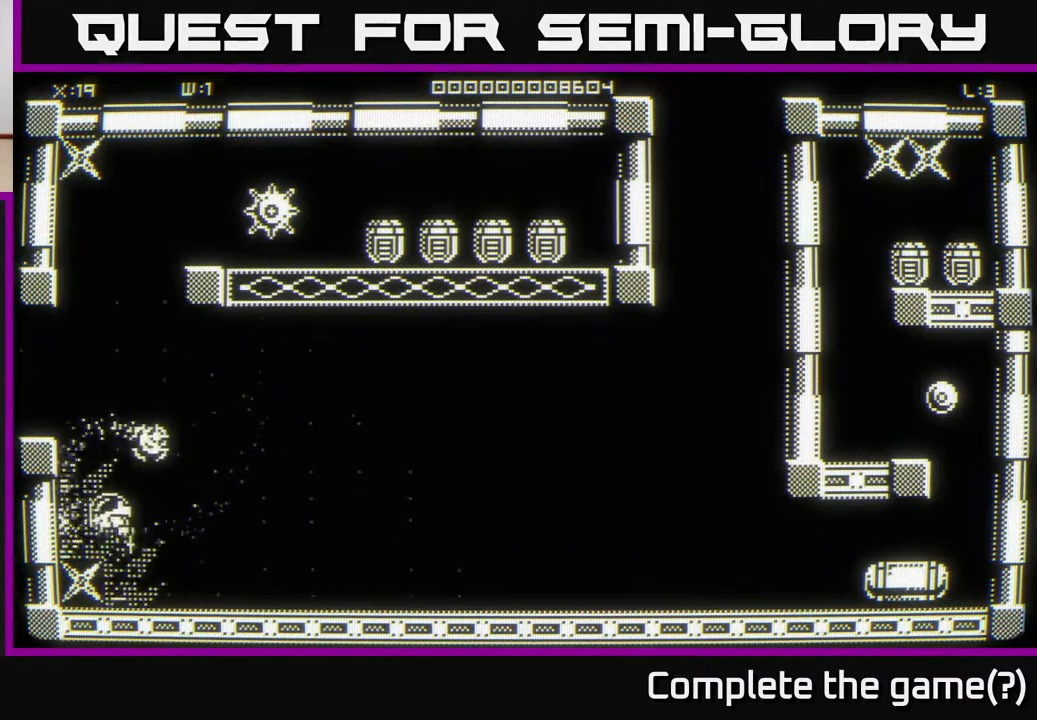
{"buttons": [], "left_stick": "up-right", "right_stick": "center", "events": [[17, "left_stick", "down-right"], [150, "left_stick", "up-left"], [300, "left_stick", "up-right"]]}
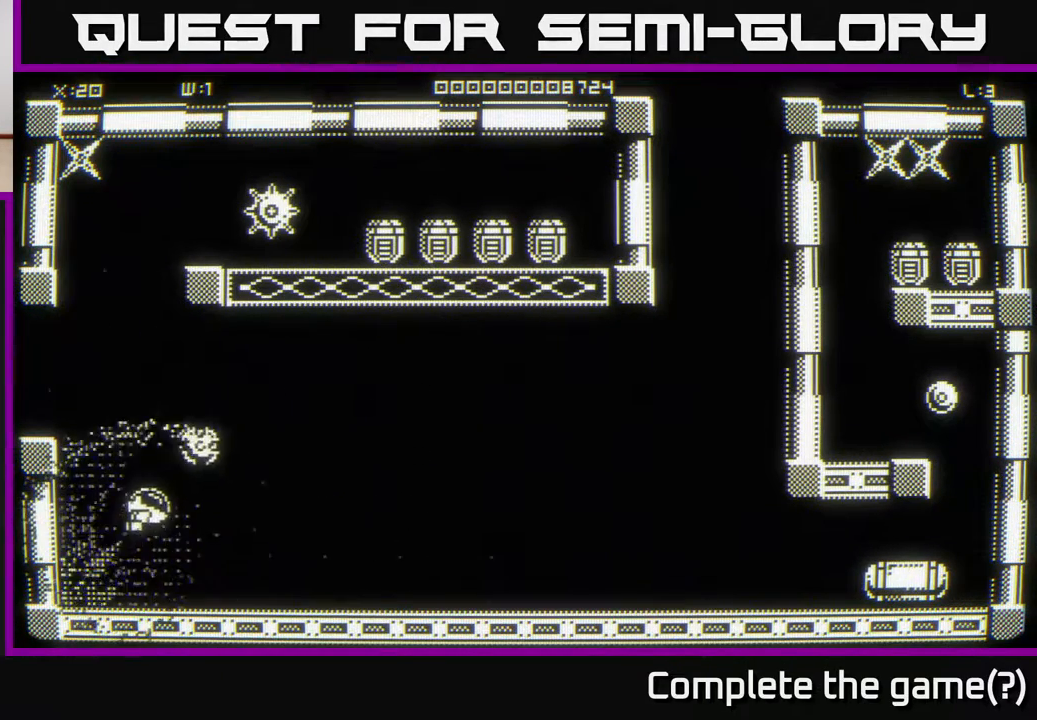
{"buttons": [], "left_stick": "up-right", "right_stick": "center", "events": [[117, "left_stick", "up-left"], [200, "left_stick", "down-left"], [300, "left_stick", "up-right"]]}
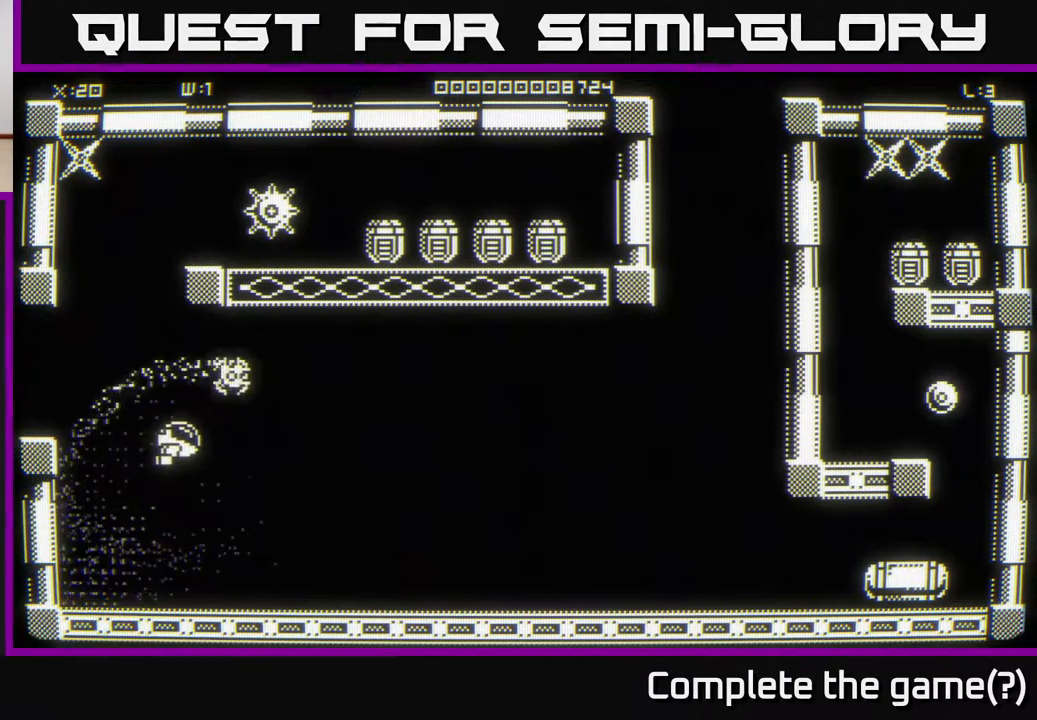
{"buttons": [], "left_stick": "up", "right_stick": "center", "events": [[217, "left_stick", "up"], [333, "left_stick", "up-right"], [500, "left_stick", "up"]]}
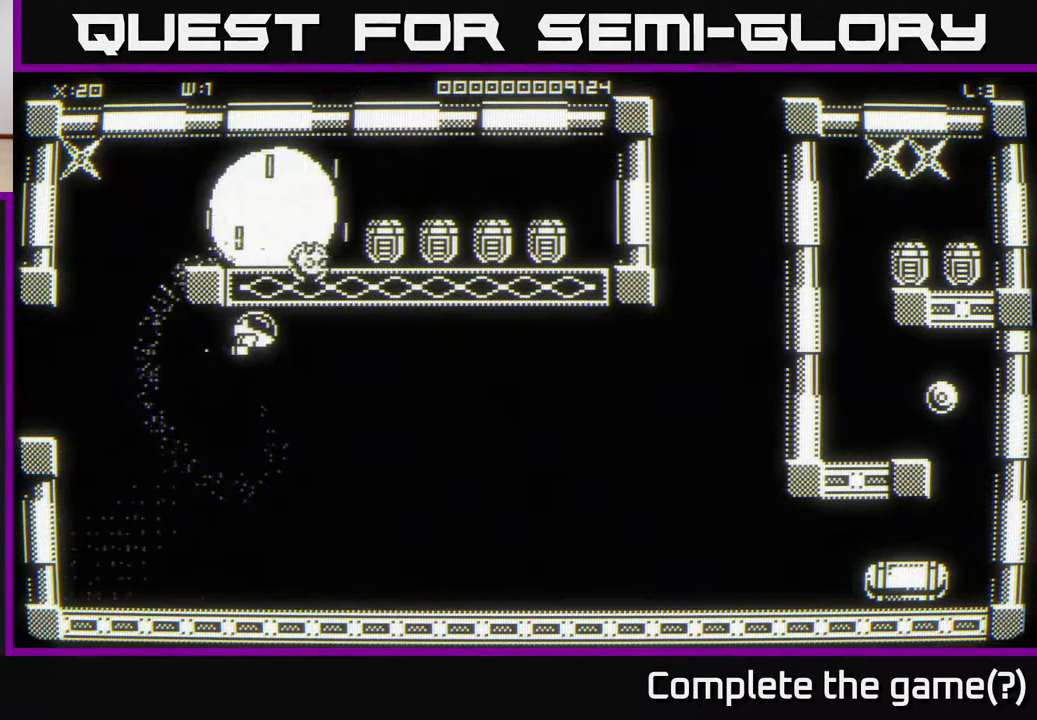
{"buttons": [], "left_stick": "up-right", "right_stick": "center", "events": [[17, "left_stick", "up-left"], [67, "left_stick", "left"], [250, "left_stick", "up-left"], [500, "left_stick", "up-right"]]}
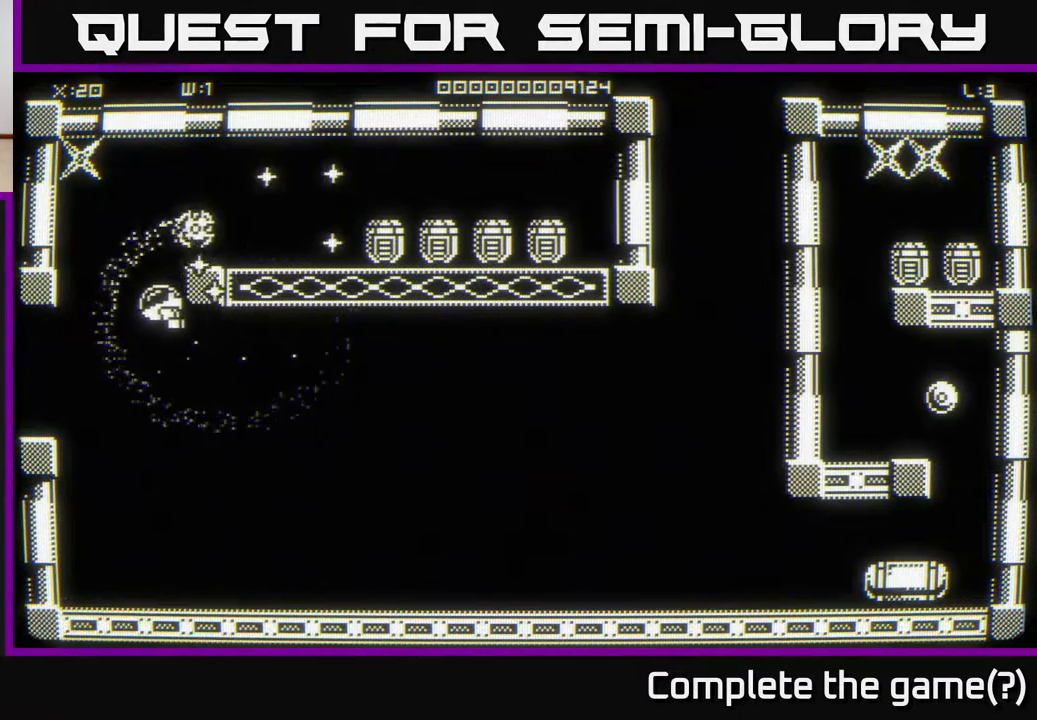
{"buttons": [], "left_stick": "right", "right_stick": "center", "events": [[300, "left_stick", "right"]]}
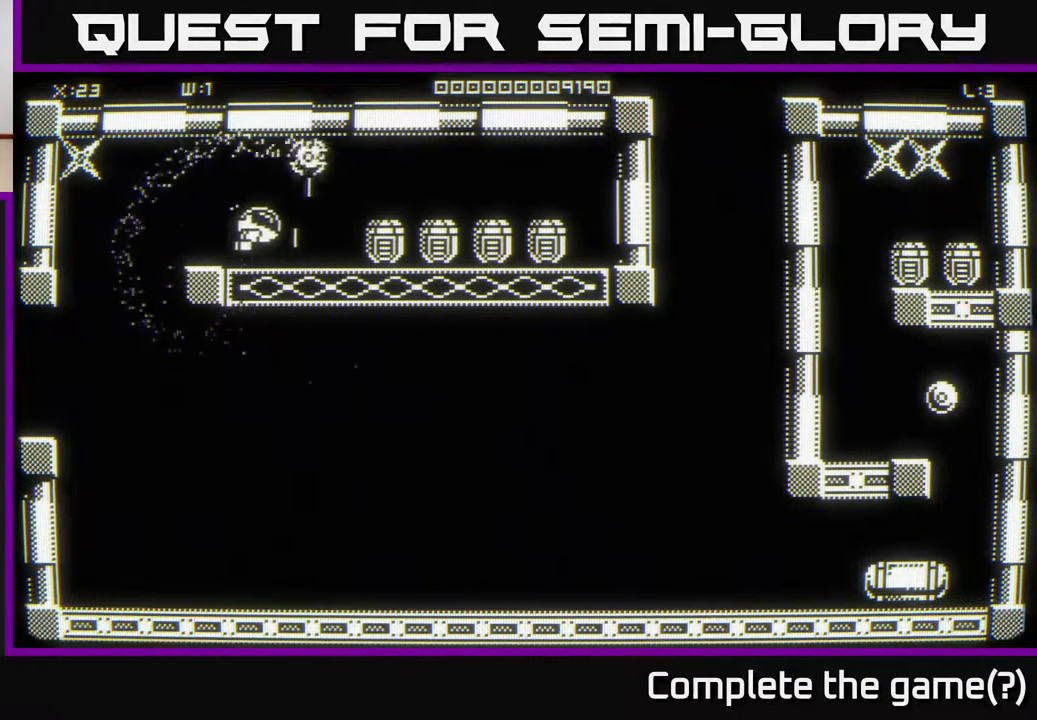
{"buttons": [], "left_stick": "up-left", "right_stick": "center", "events": [[67, "left_stick", "left"], [500, "left_stick", "up-left"]]}
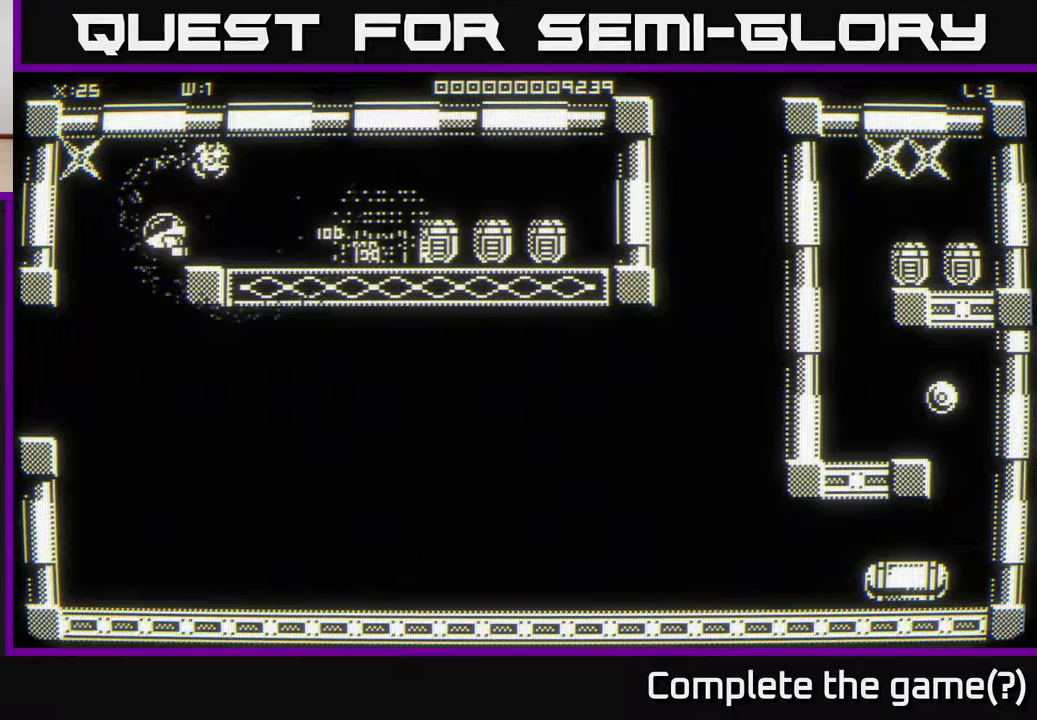
{"buttons": [], "left_stick": "up-left", "right_stick": "center", "events": [[183, "left_stick", "center"], [350, "left_stick", "down-right"], [467, "left_stick", "up-left"]]}
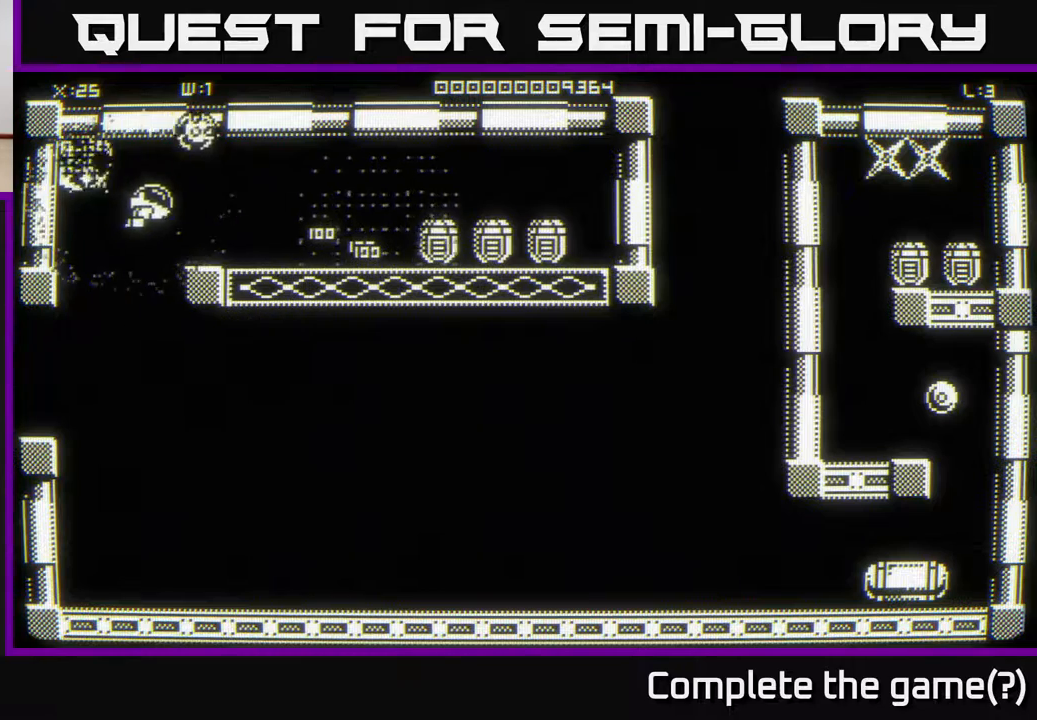
{"buttons": [], "left_stick": "down-right", "right_stick": "center", "events": [[167, "left_stick", "right"], [383, "left_stick", "down-right"]]}
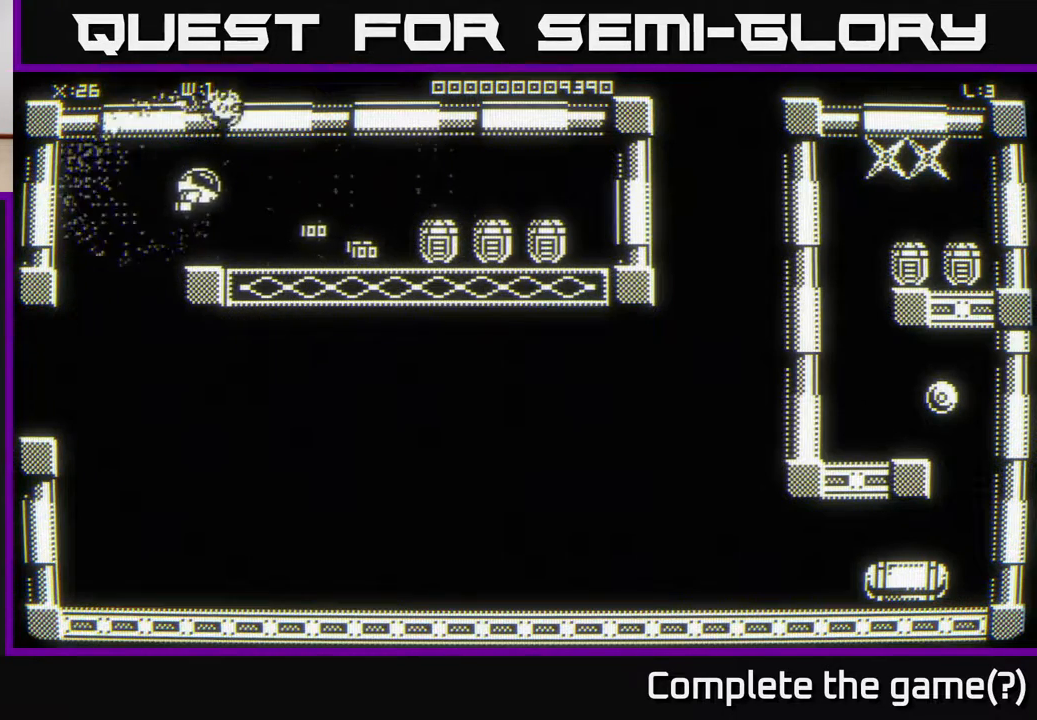
{"buttons": [], "left_stick": "right", "right_stick": "center", "events": [[133, "left_stick", "right"], [317, "left_stick", "down-right"], [467, "left_stick", "right"]]}
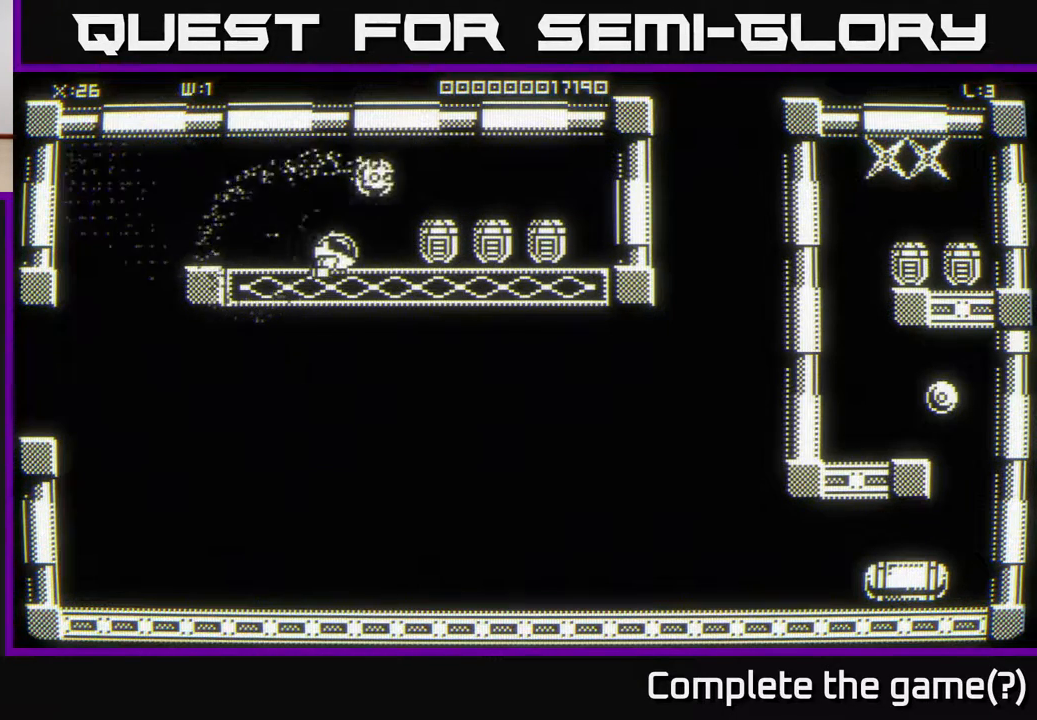
{"buttons": [], "left_stick": "right", "right_stick": "center", "events": []}
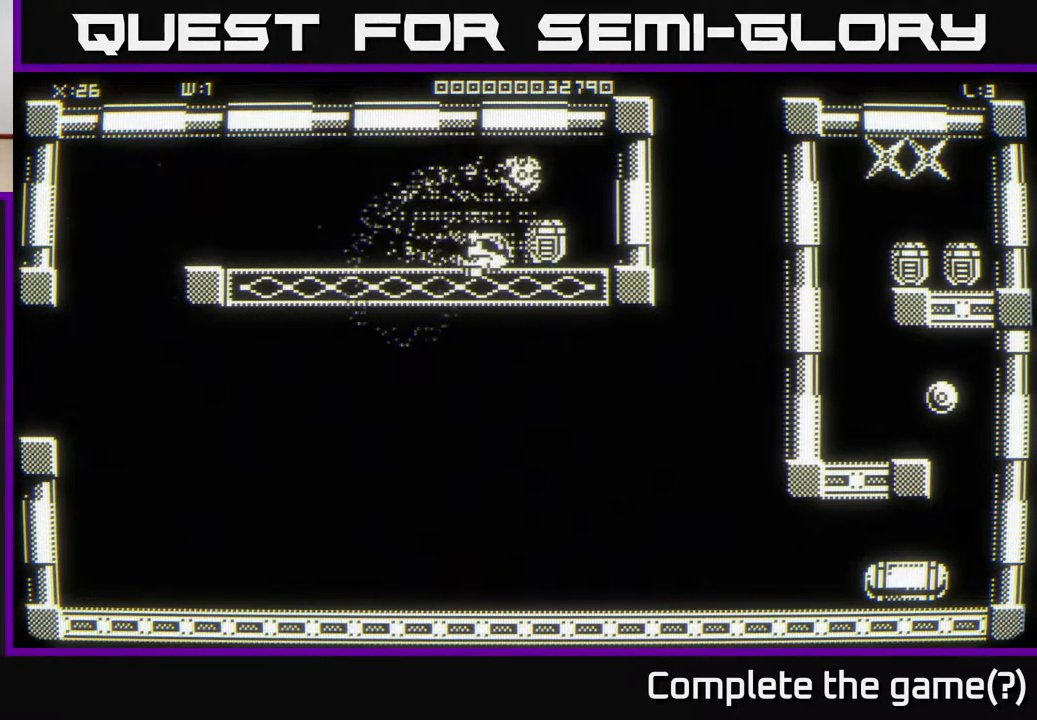
{"buttons": [], "left_stick": "left", "right_stick": "center", "events": [[367, "left_stick", "up"], [417, "left_stick", "left"]]}
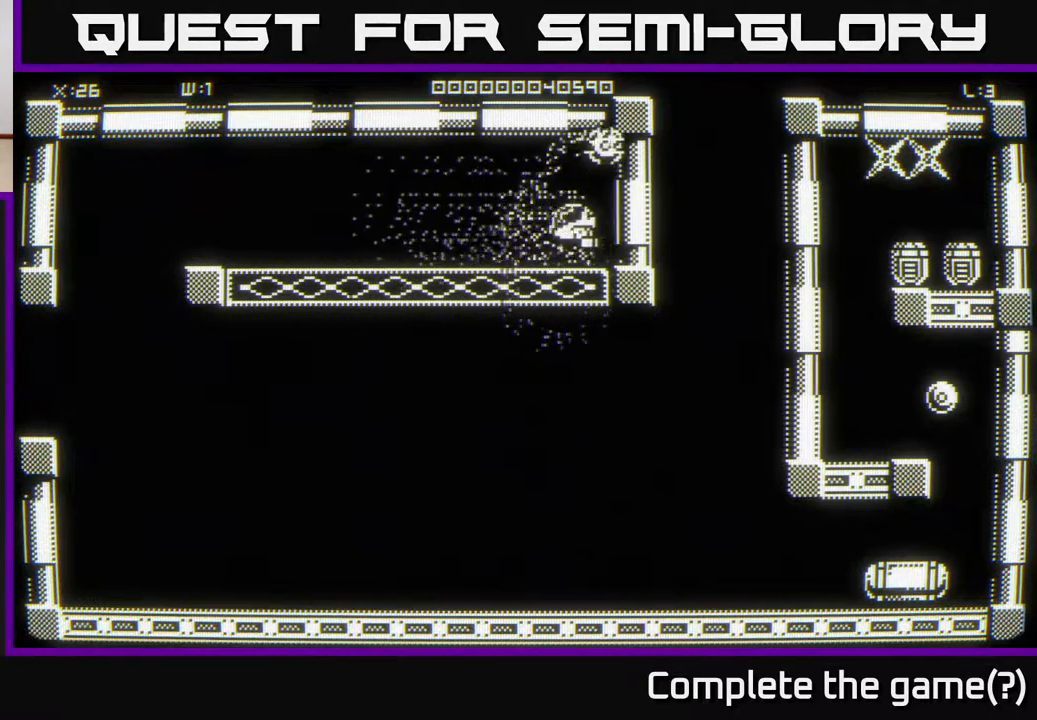
{"buttons": [], "left_stick": "down-left", "right_stick": "center", "events": [[467, "left_stick", "down-left"]]}
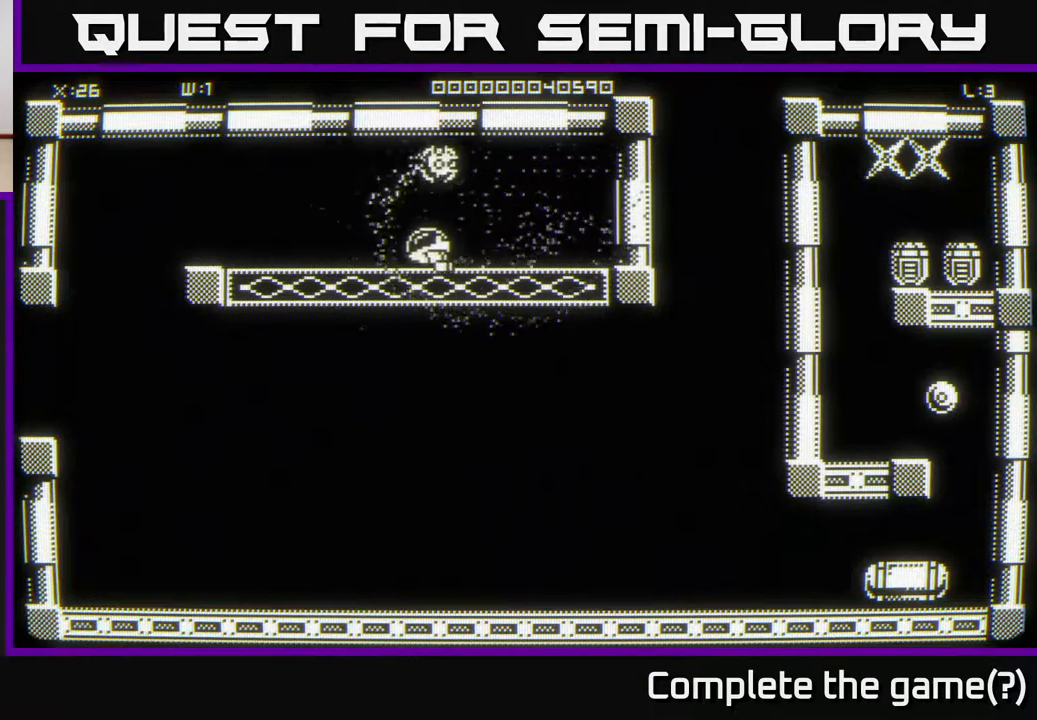
{"buttons": [], "left_stick": "down-left", "right_stick": "center", "events": [[100, "left_stick", "left"], [283, "left_stick", "down-left"]]}
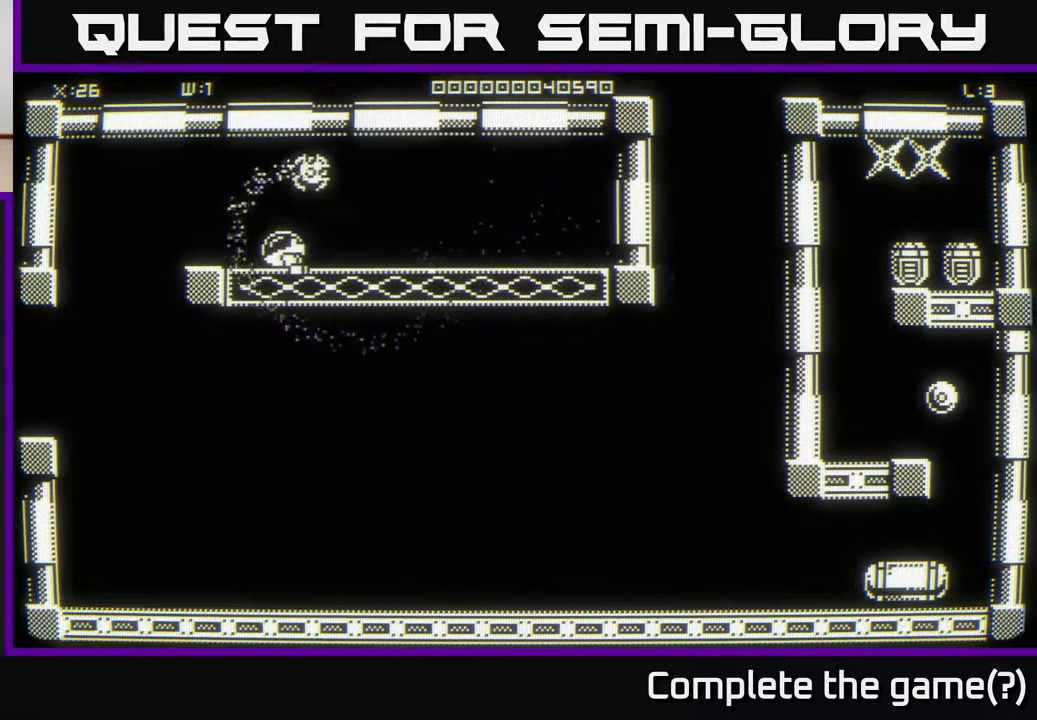
{"buttons": [], "left_stick": "down", "right_stick": "center", "events": [[417, "left_stick", "down"]]}
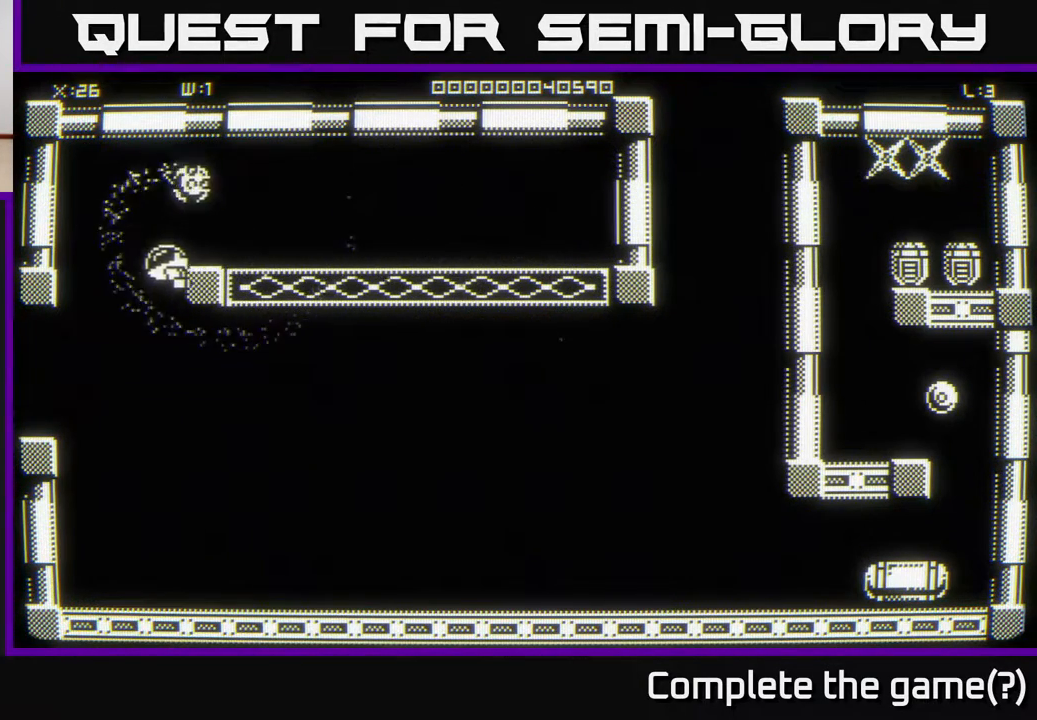
{"buttons": [], "left_stick": "right", "right_stick": "center", "events": [[83, "left_stick", "down-right"], [333, "left_stick", "right"]]}
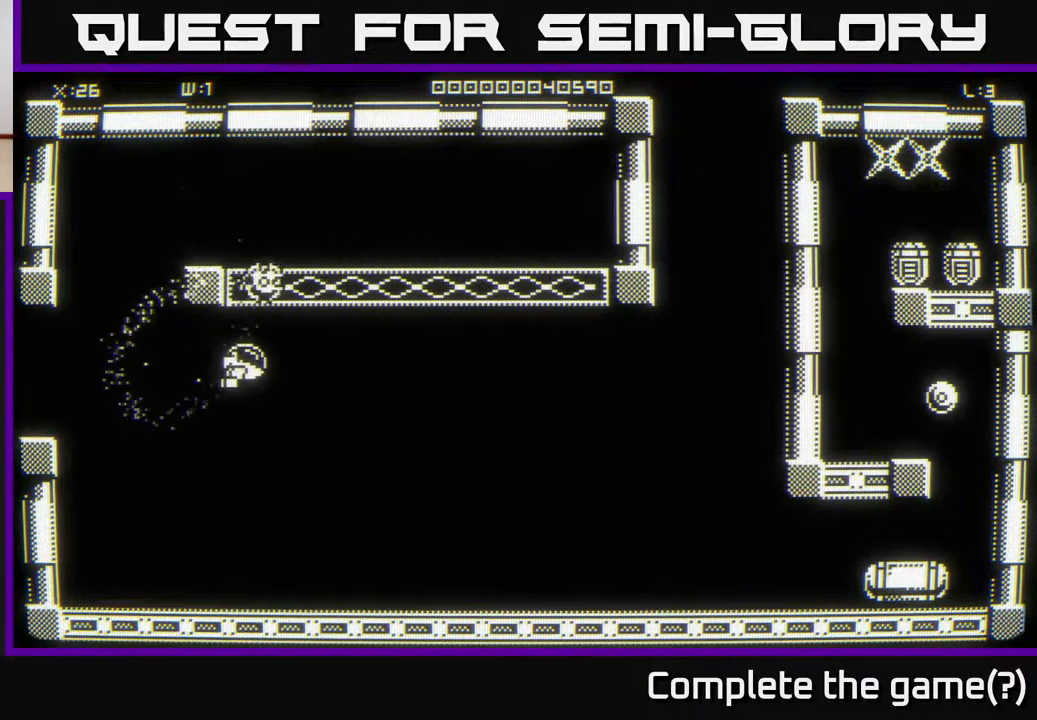
{"buttons": [], "left_stick": "right", "right_stick": "center", "events": []}
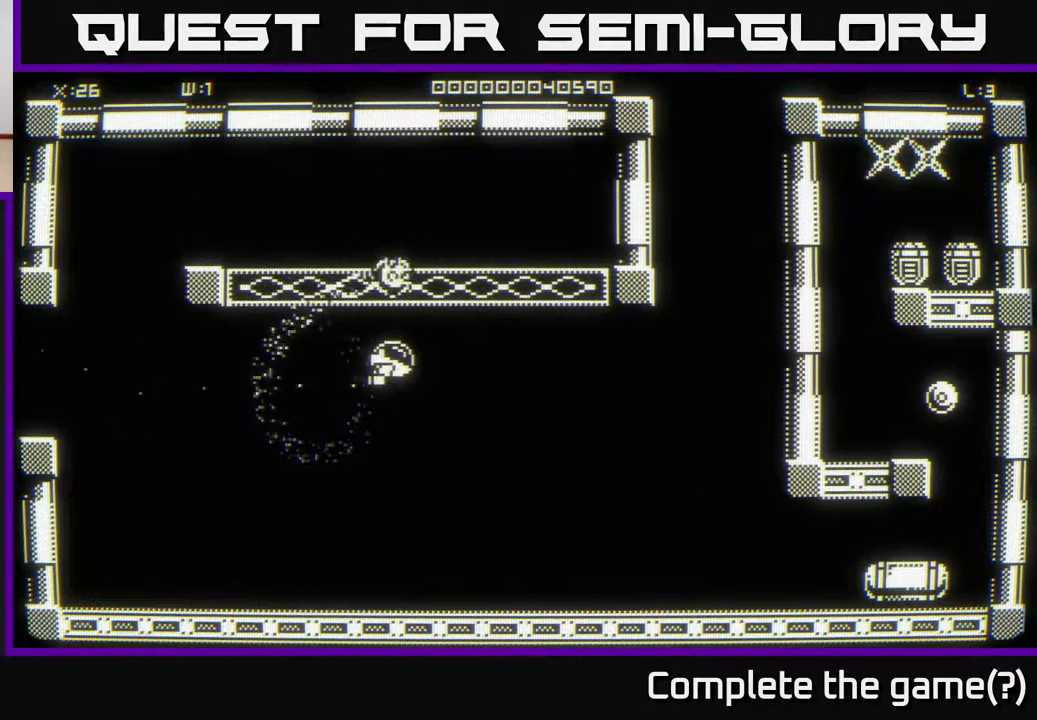
{"buttons": [], "left_stick": "right", "right_stick": "center", "events": [[67, "left_stick", "up-right"], [367, "left_stick", "right"]]}
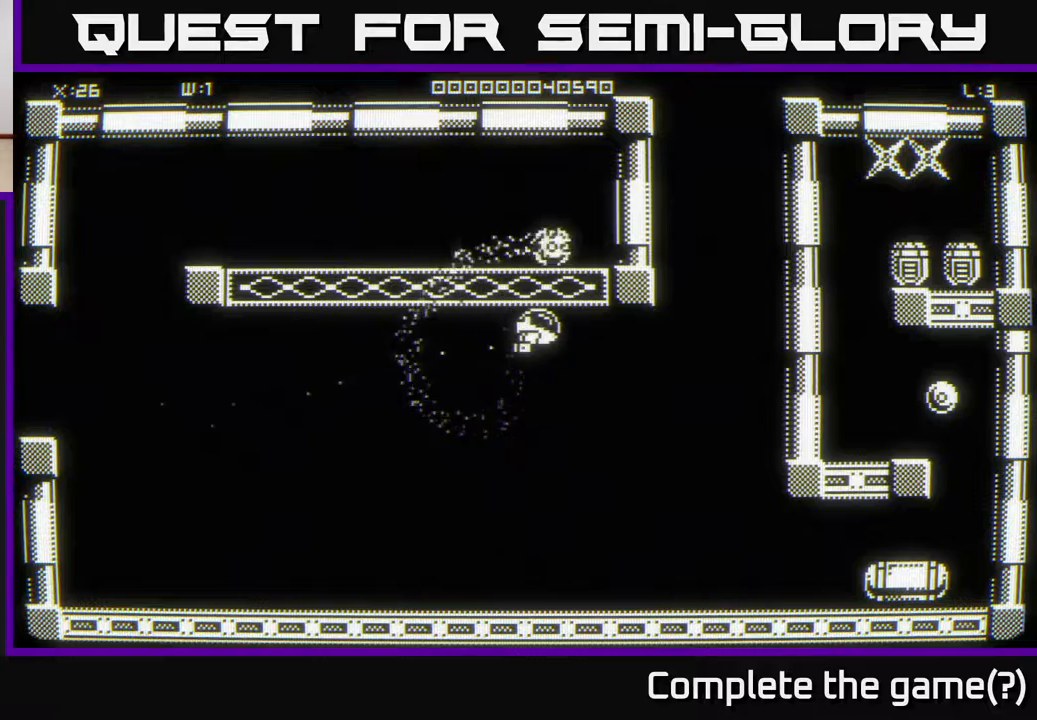
{"buttons": [], "left_stick": "down-right", "right_stick": "center", "events": [[500, "left_stick", "down-right"]]}
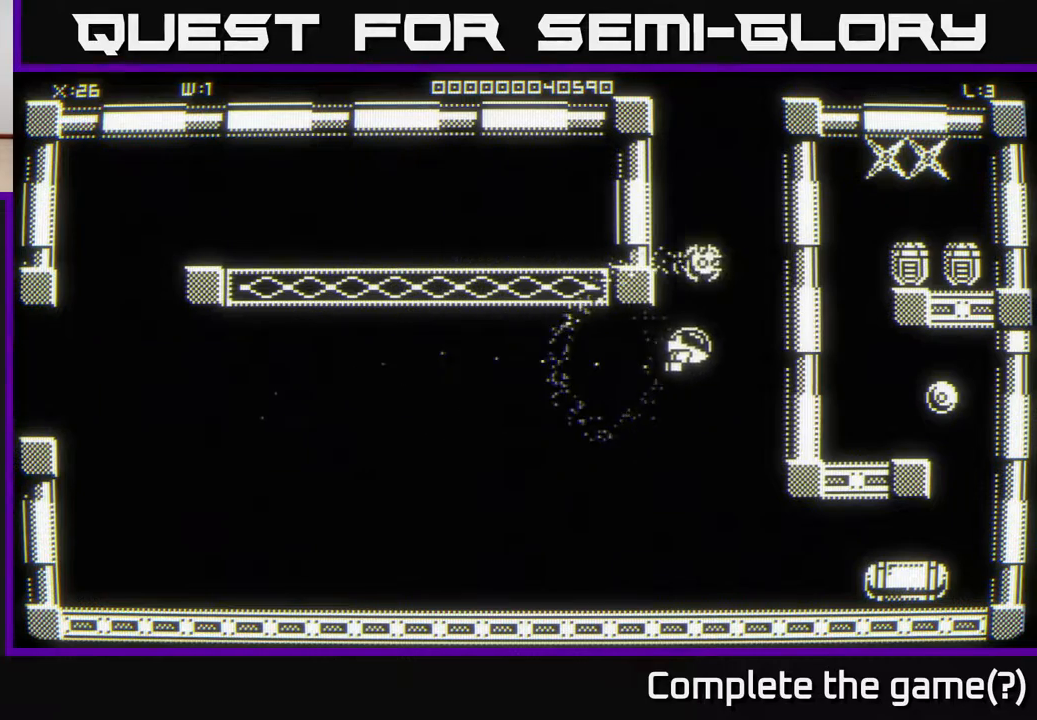
{"buttons": [], "left_stick": "down", "right_stick": "center", "events": [[250, "left_stick", "down"]]}
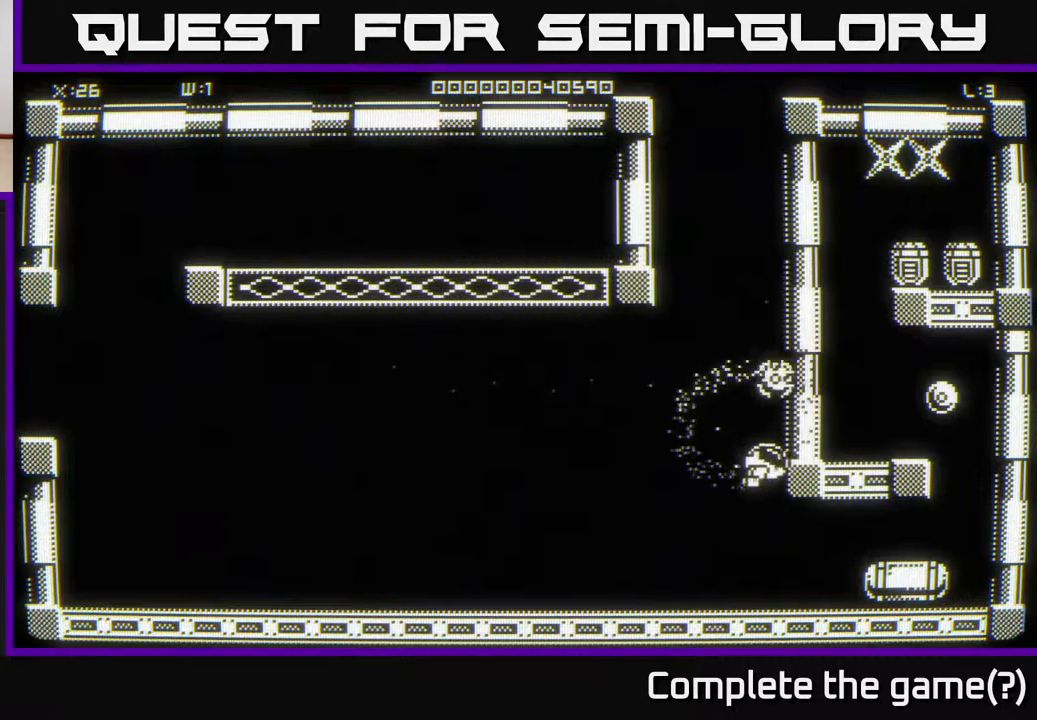
{"buttons": [], "left_stick": "center", "right_stick": "center", "events": [[117, "left_stick", "down-right"], [333, "left_stick", "center"]]}
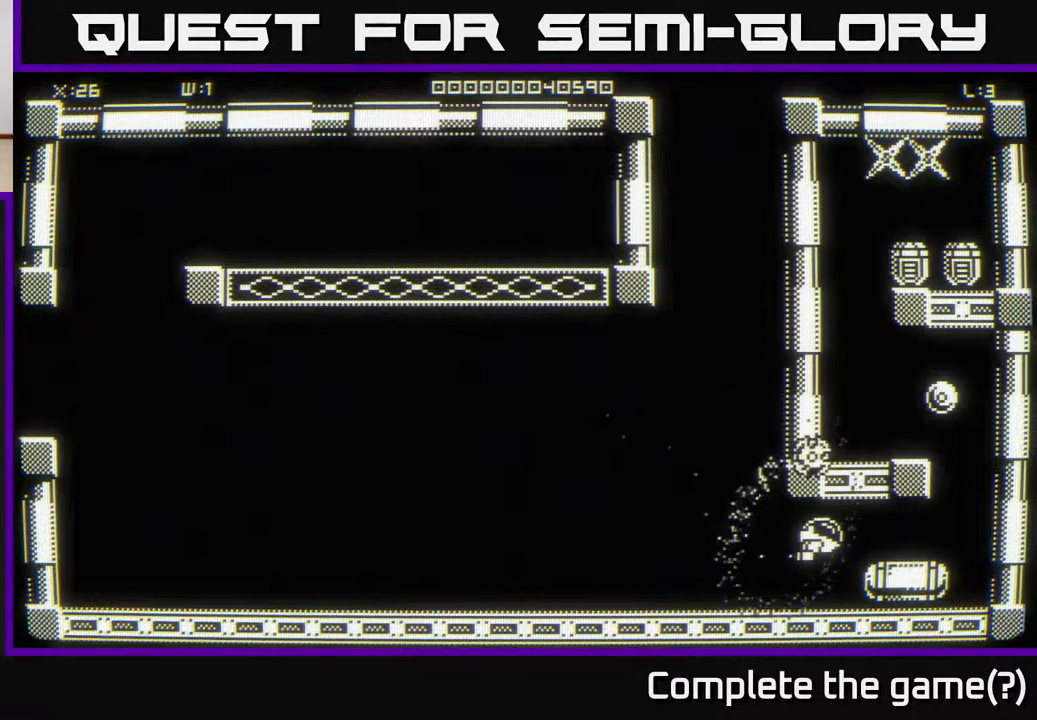
{"buttons": [], "left_stick": "right", "right_stick": "center", "events": [[433, "left_stick", "right"]]}
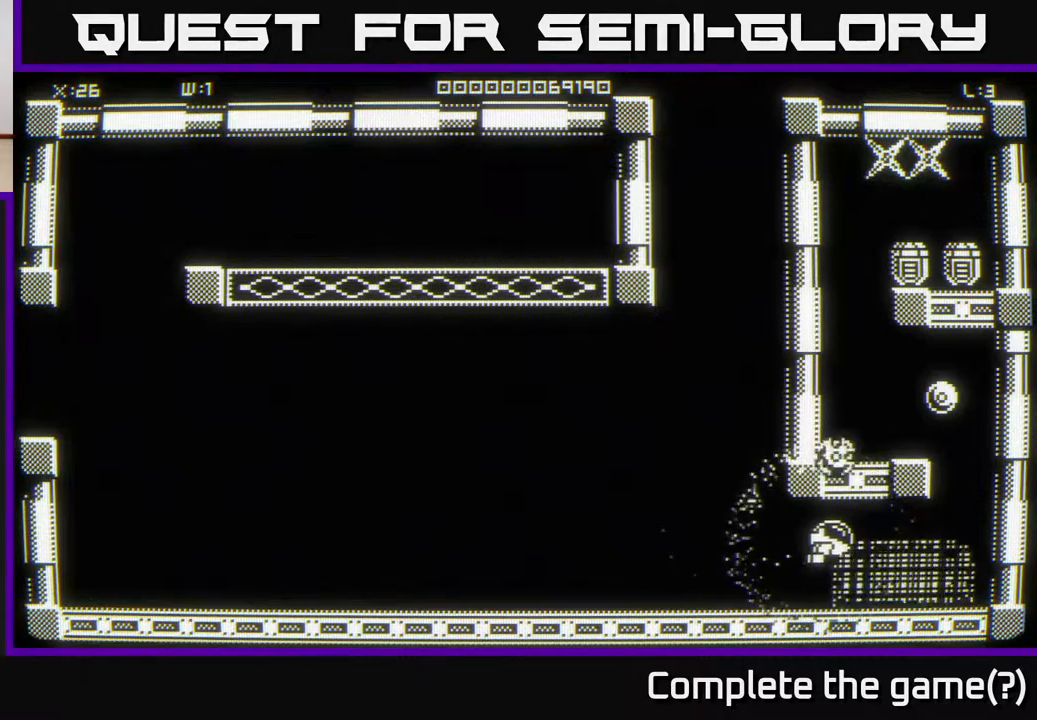
{"buttons": [], "left_stick": "center", "right_stick": "center", "events": [[100, "left_stick", "center"], [350, "left_stick", "up-right"], [483, "left_stick", "center"]]}
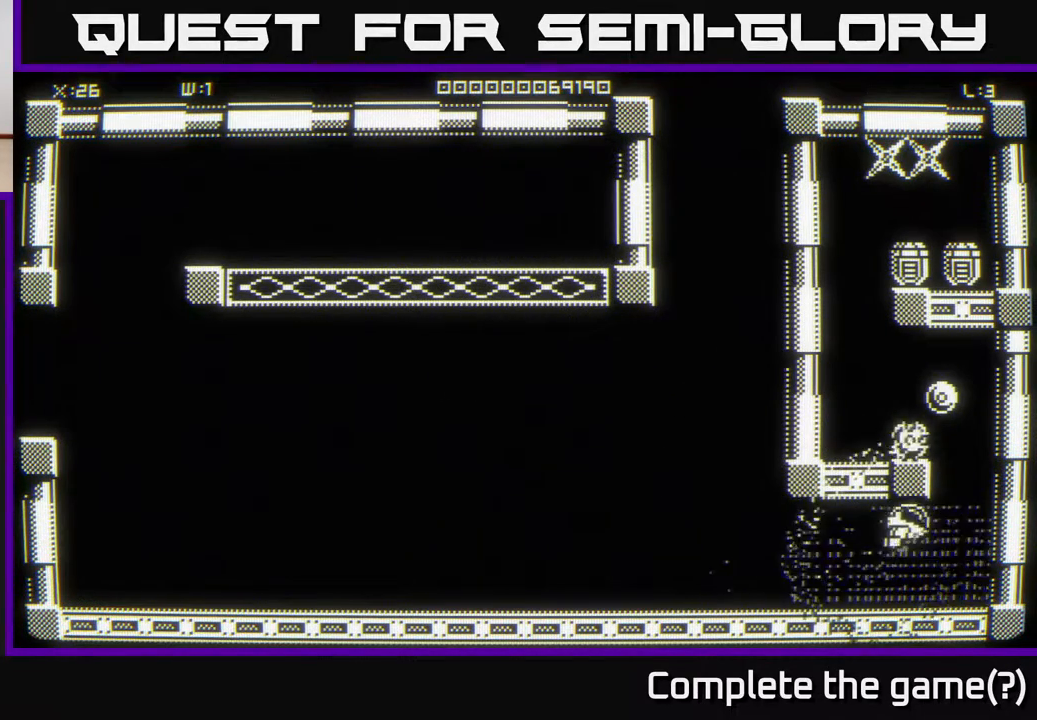
{"buttons": [], "left_stick": "right", "right_stick": "center", "events": [[417, "left_stick", "right"]]}
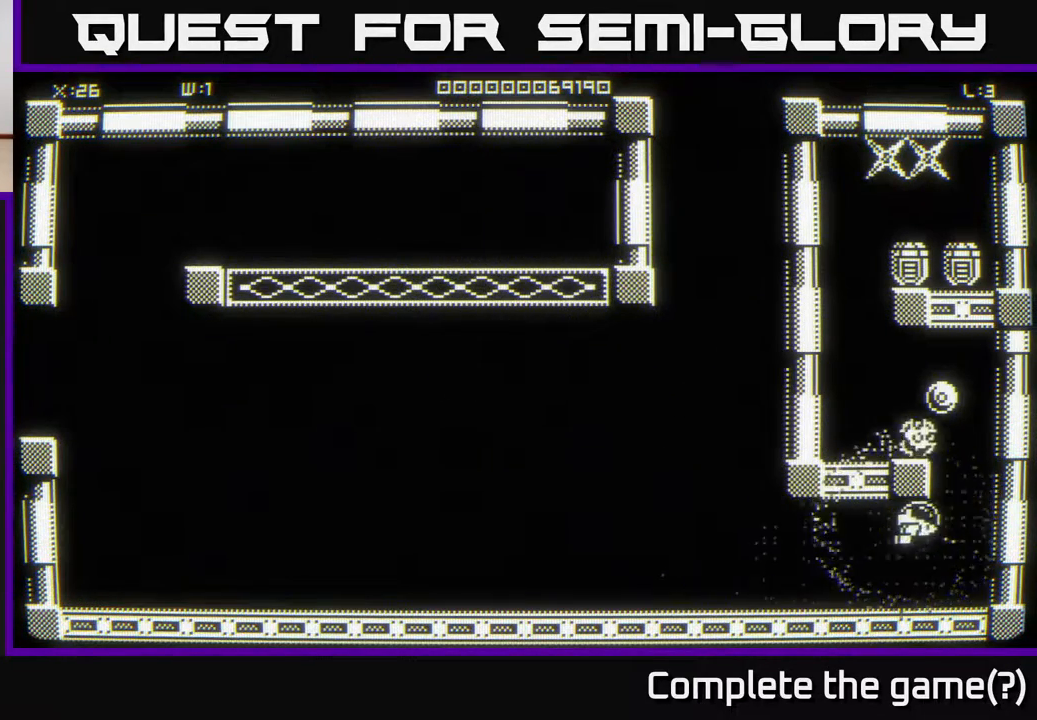
{"buttons": [], "left_stick": "down-left", "right_stick": "center", "events": [[17, "left_stick", "up-right"], [117, "left_stick", "up-left"], [167, "left_stick", "down-left"]]}
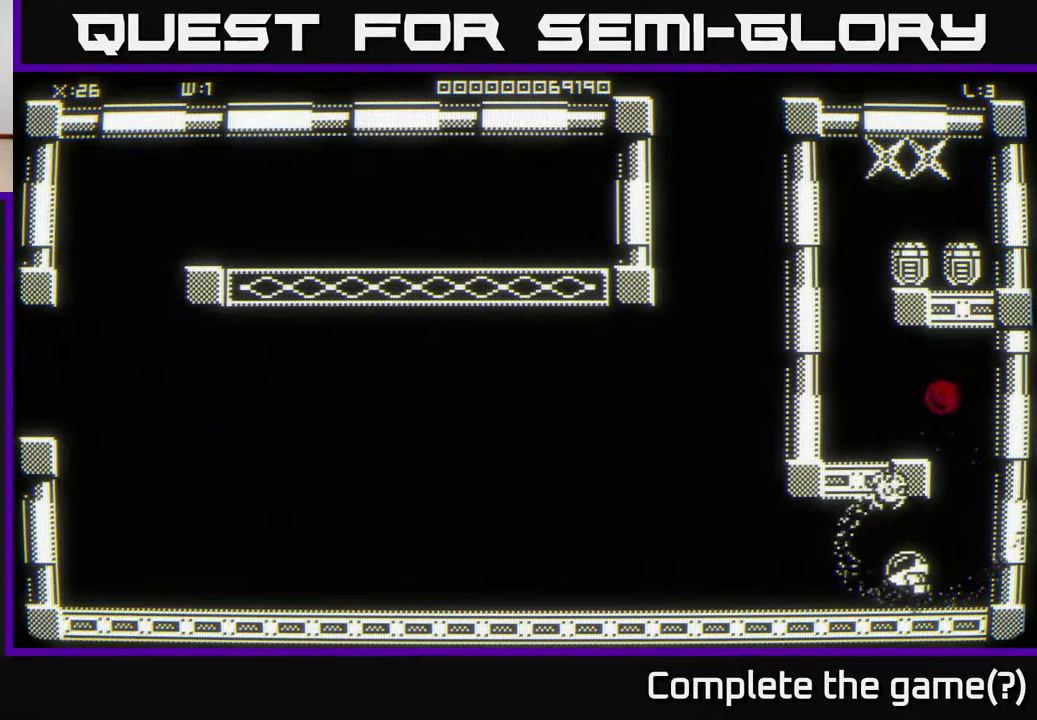
{"buttons": [], "left_stick": "center", "right_stick": "center", "events": [[83, "left_stick", "up-left"], [233, "left_stick", "center"]]}